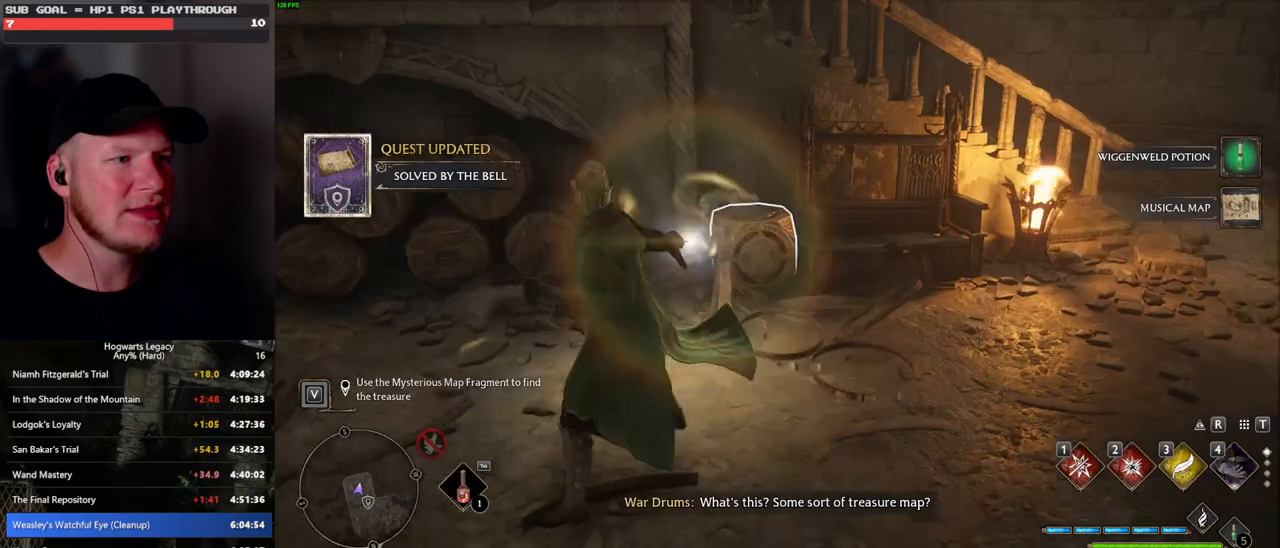
Gameplay with keyboard and mouse; each line is a JSON object with the keys and mouse buttons held at the frame after it. "events" lists presses ("down") and releases ("up") of ".", "/", "0", "1", "2", "3", "4", "5", "6", "7", "8", "9", "a", "alt_l", "alt_r", "b", "backslash", "backspace", "c", "caps_lock", "comma", "ctrl_l", "ctrl_r", "d", "e", "equals", "escape", "f", "f1", "f10", "f11", "f12", "f2", "f3", "f4", "f5", "f6", "f7", "f8", "f9", "g", "h", "i", "j", "k", "l", "lbracket", "m", "minus", "n", "o", "p", "q", "quote", "r", "rbracket", "return", "s", "semicolon", "shift_l", "shift_r", "space", "super", "t", "tab", "tilde", "u", "v", "w", "x", "y", "z", "mouse_left", "mouse_wheel", "mouse_right", "mouse_mb4" and "mouse_mb5" between this image and that frame as [ms after this image, input, new state], when the widget could be followed in between. "mouse_left", "mouse_wheel", "mouse_right", "mouse_mb4", "mouse_mb5" = the "left", "wheel", "right", "mb4", "mb5" buttons of the "mouse" list. No other keys are recorded. "wheel" means that the mouse wheel is clicked or scrolled. Mouse movement is not recorded.
{"keys": ["d"], "mouse": [], "events": [[400, "d", "down"]]}
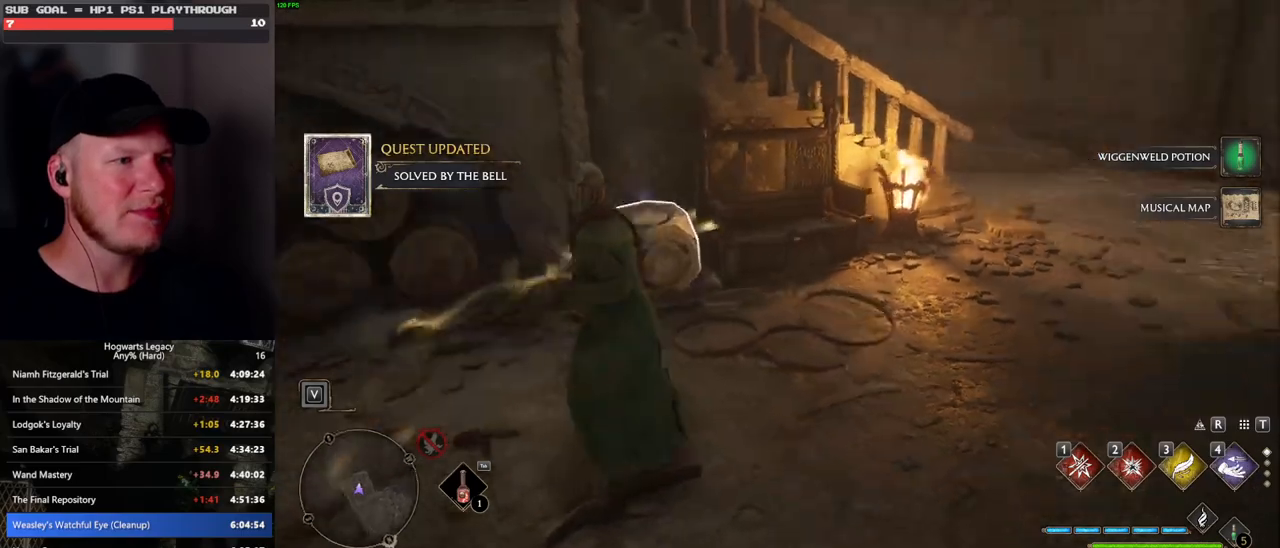
{"keys": ["d", "w"], "mouse": [], "events": [[117, "w", "down"]]}
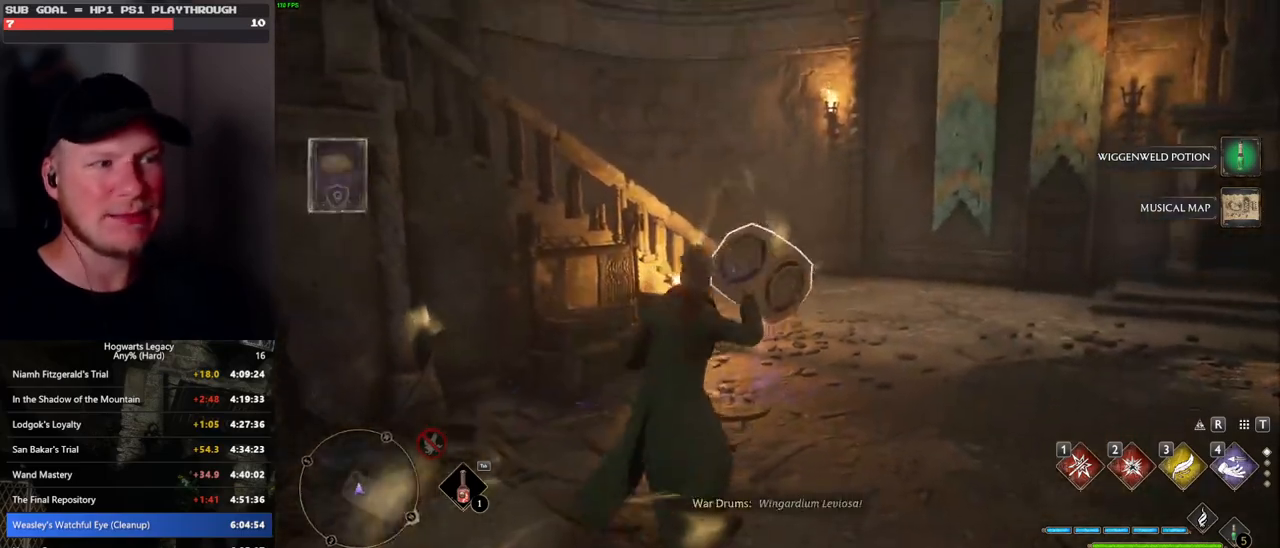
{"keys": ["w"], "mouse": [], "events": [[300, "d", "up"]]}
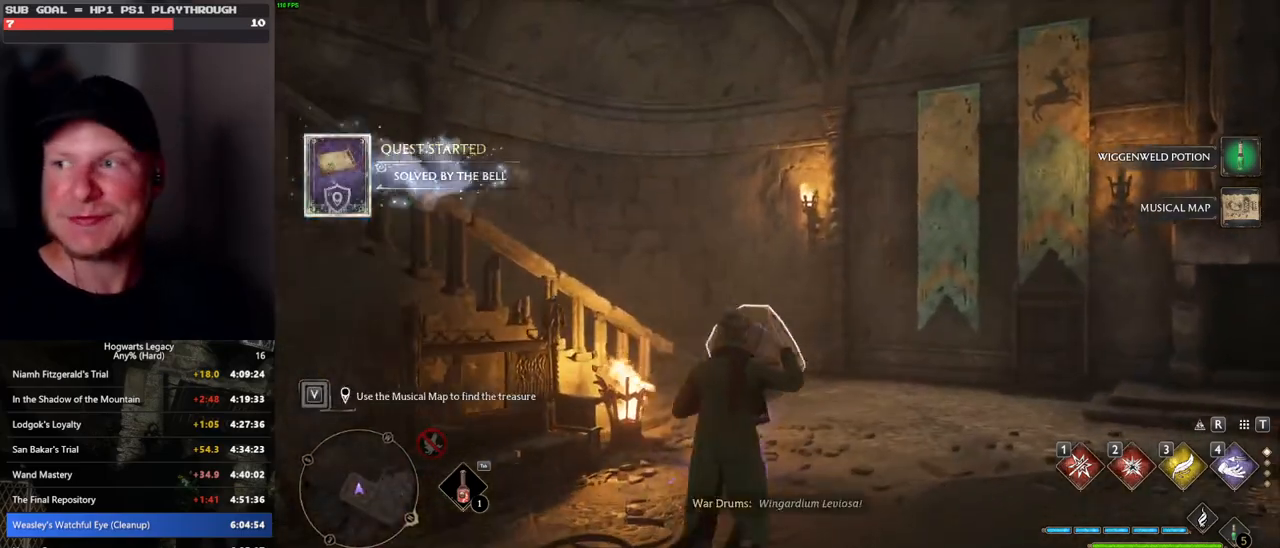
{"keys": ["w"], "mouse": [], "events": []}
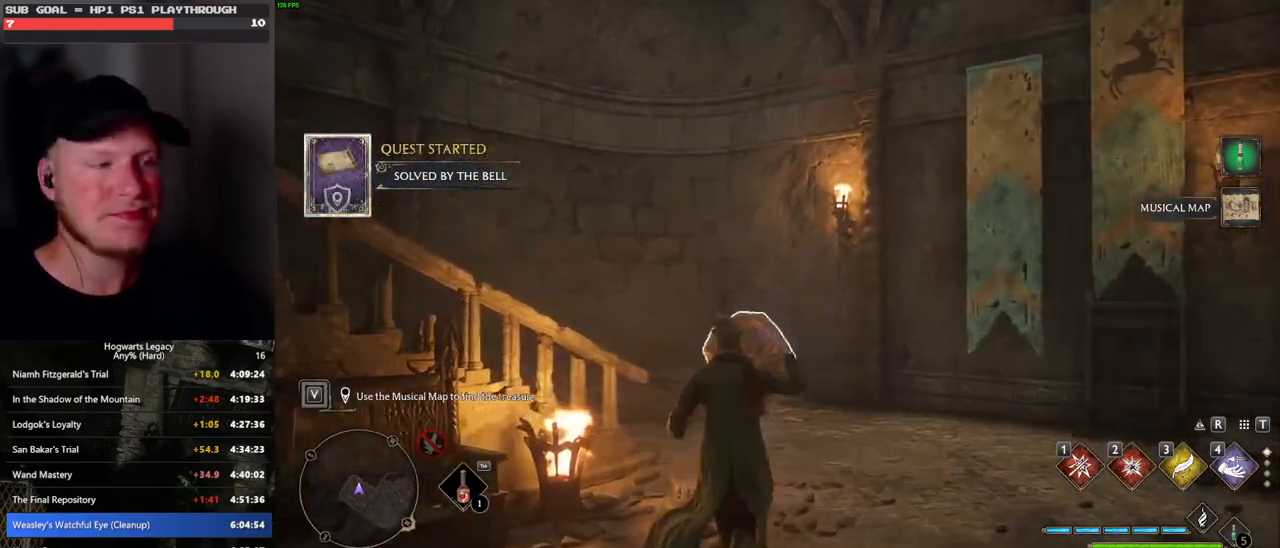
{"keys": ["w"], "mouse": [], "events": []}
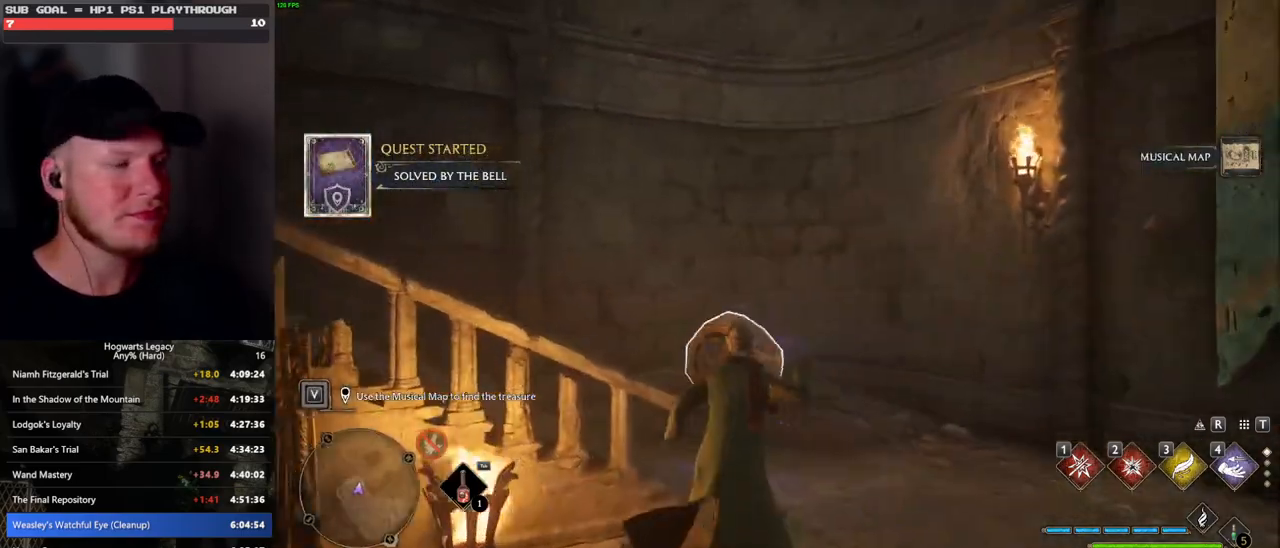
{"keys": ["w"], "mouse": [], "events": [[133, "d", "down"], [283, "d", "up"]]}
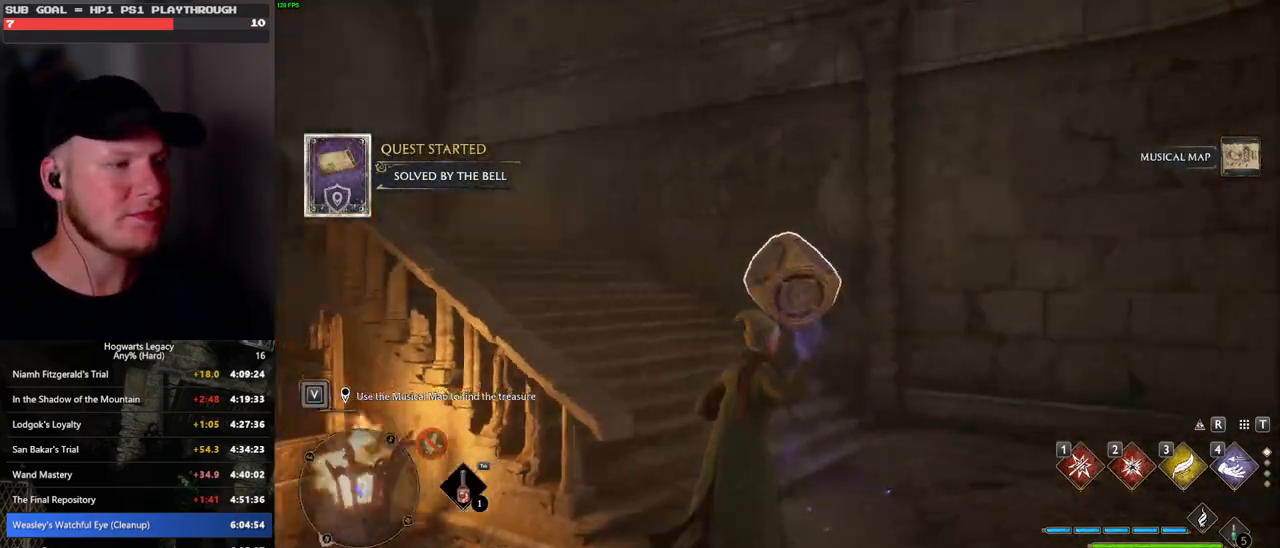
{"keys": ["w"], "mouse": [], "events": []}
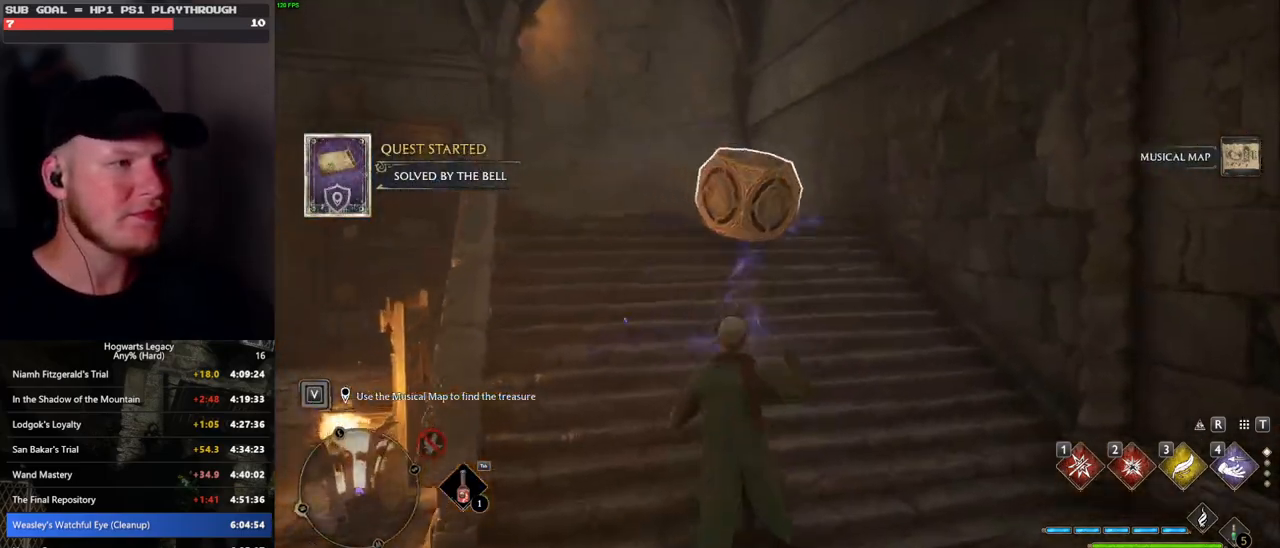
{"keys": ["w"], "mouse": [], "events": []}
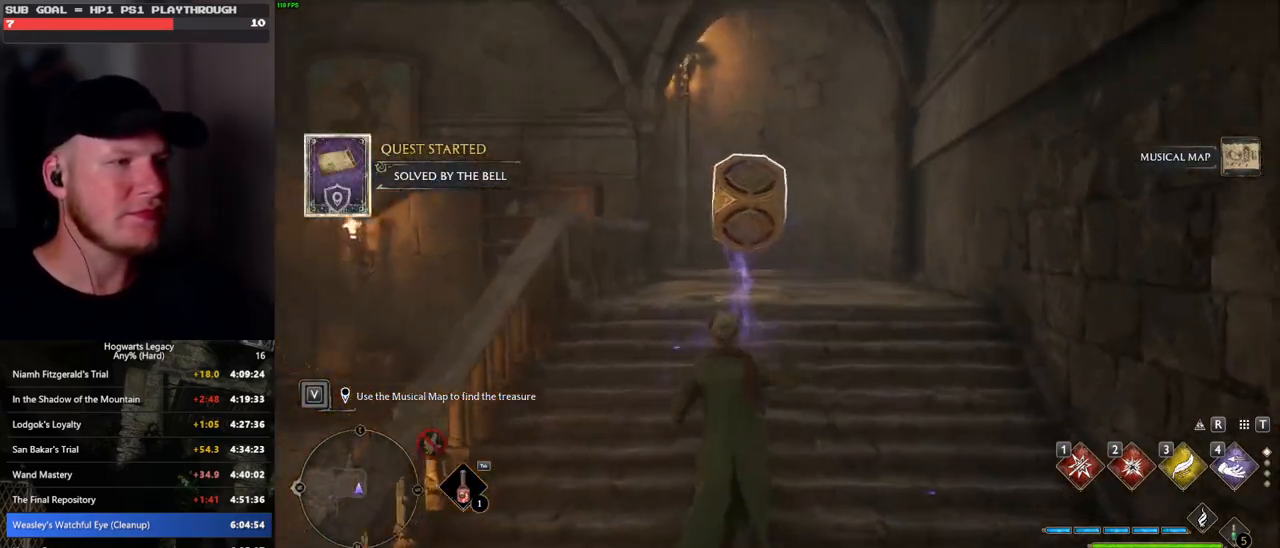
{"keys": ["w"], "mouse": [], "events": []}
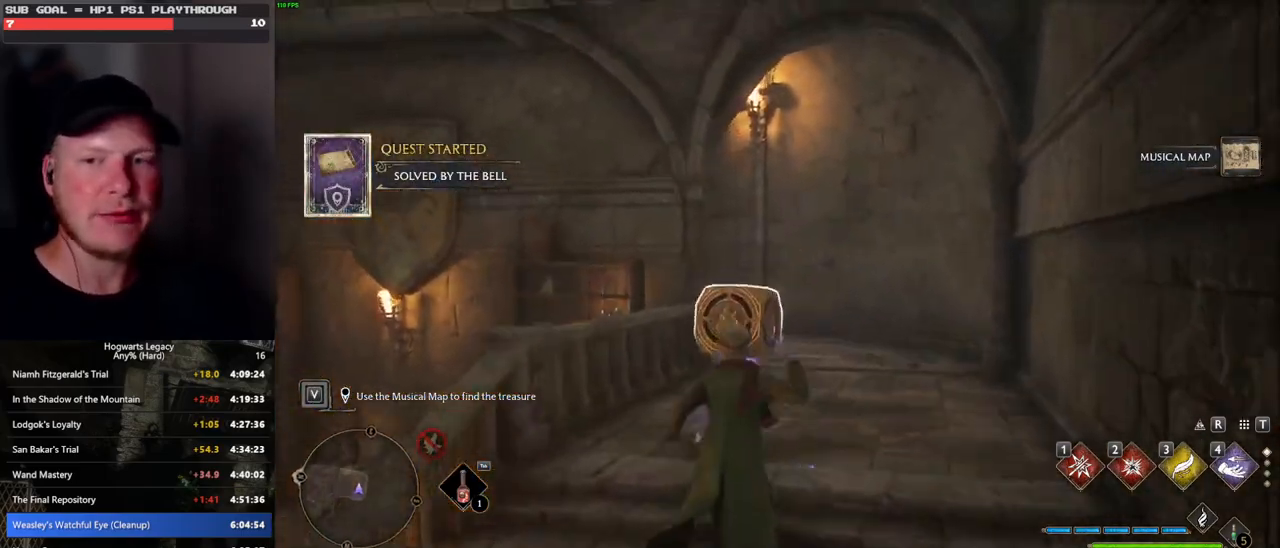
{"keys": ["w"], "mouse": [], "events": []}
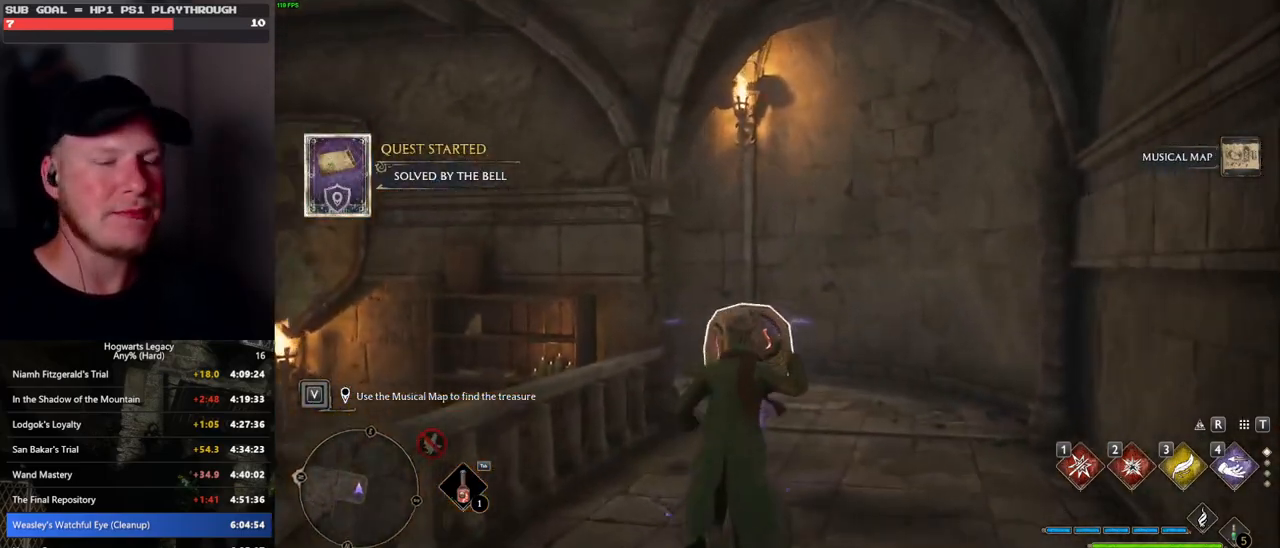
{"keys": ["w"], "mouse": [], "events": []}
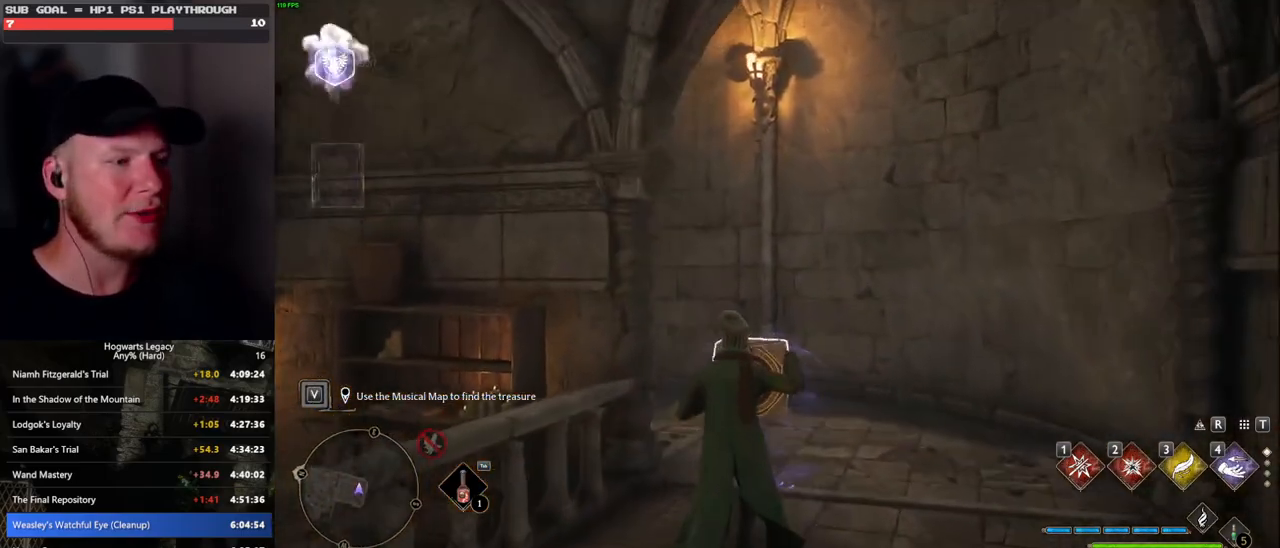
{"keys": ["w"], "mouse": [], "events": []}
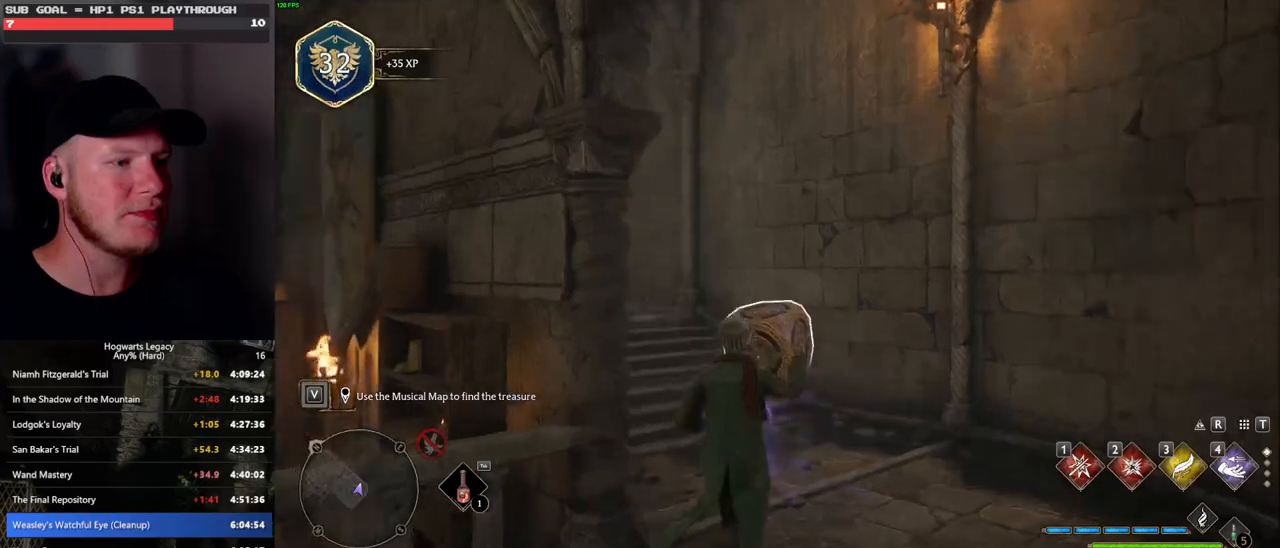
{"keys": ["w"], "mouse": [], "events": []}
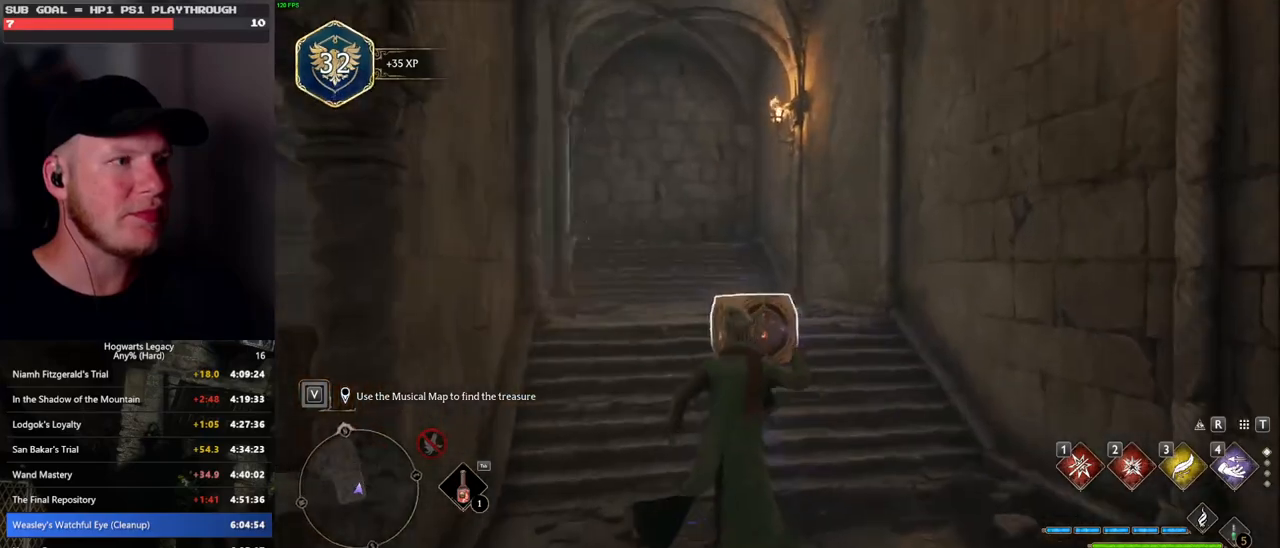
{"keys": ["w"], "mouse": [], "events": []}
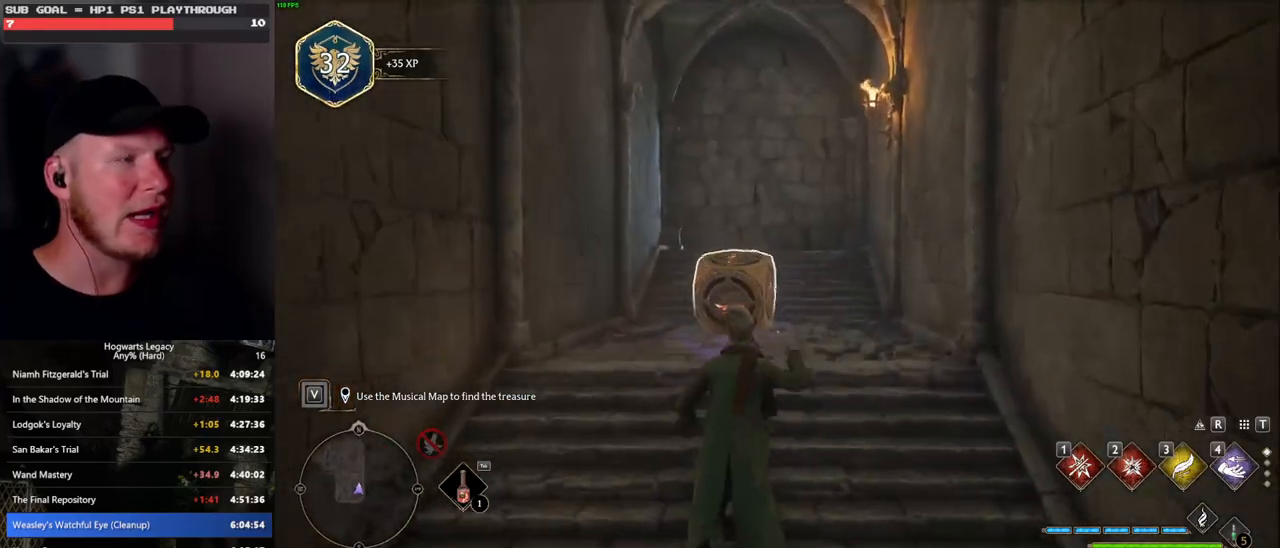
{"keys": ["w"], "mouse": [], "events": []}
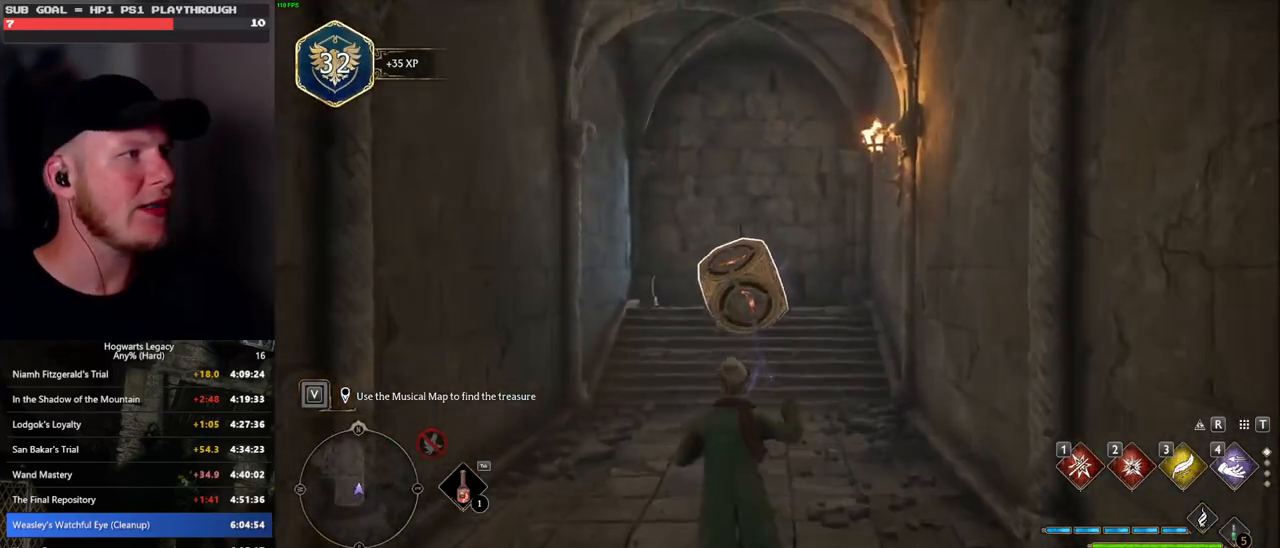
{"keys": ["w"], "mouse": [], "events": []}
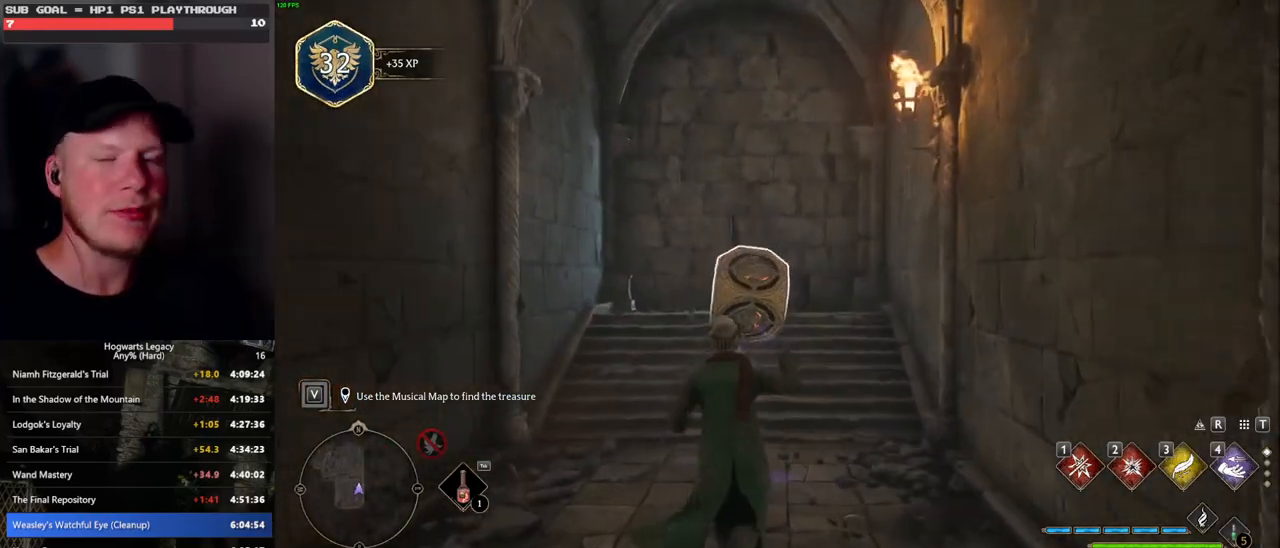
{"keys": ["w"], "mouse": [], "events": []}
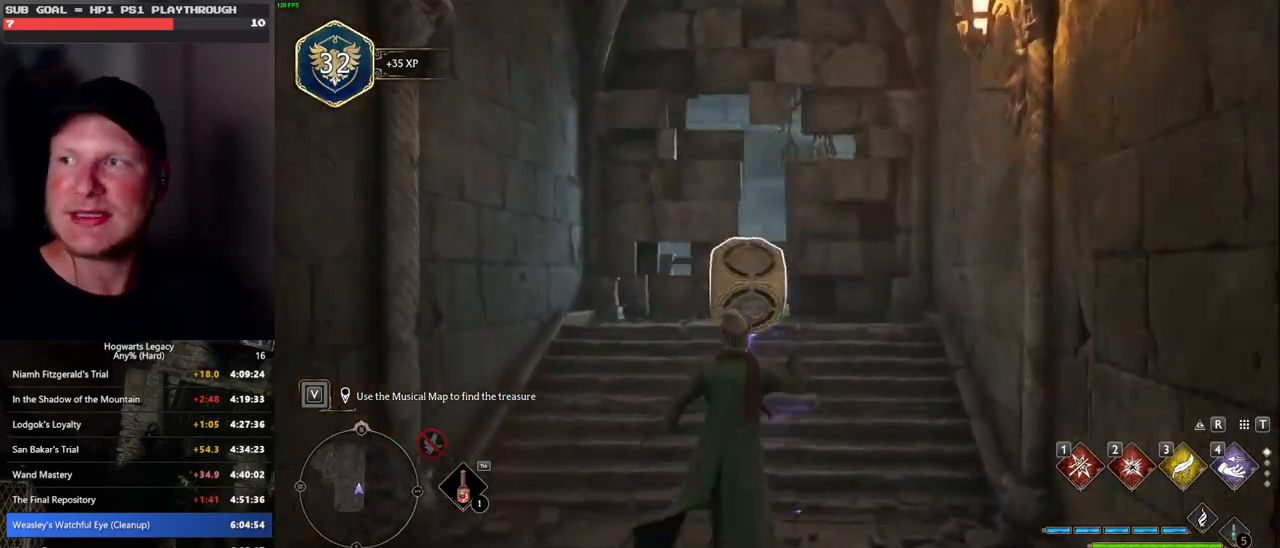
{"keys": ["w"], "mouse": [], "events": []}
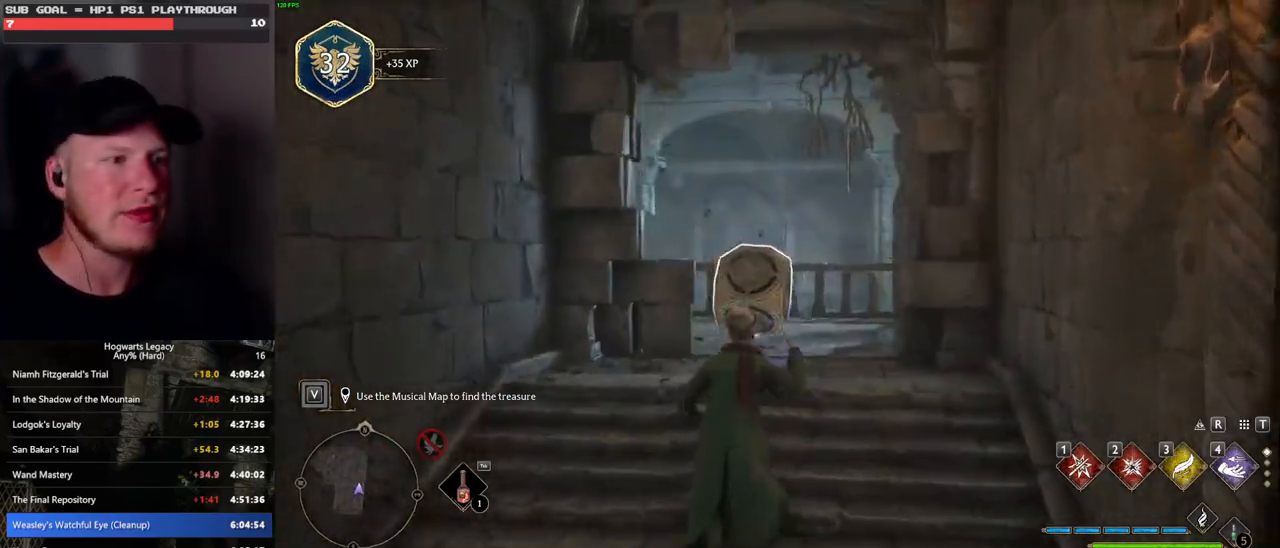
{"keys": ["w"], "mouse": [], "events": []}
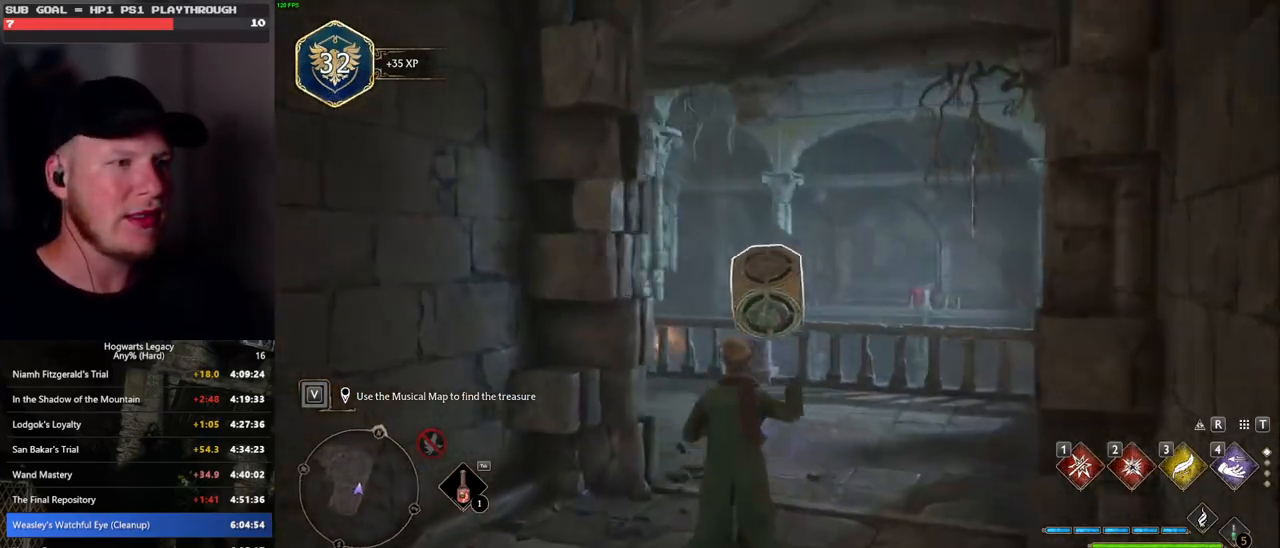
{"keys": ["w"], "mouse": [], "events": []}
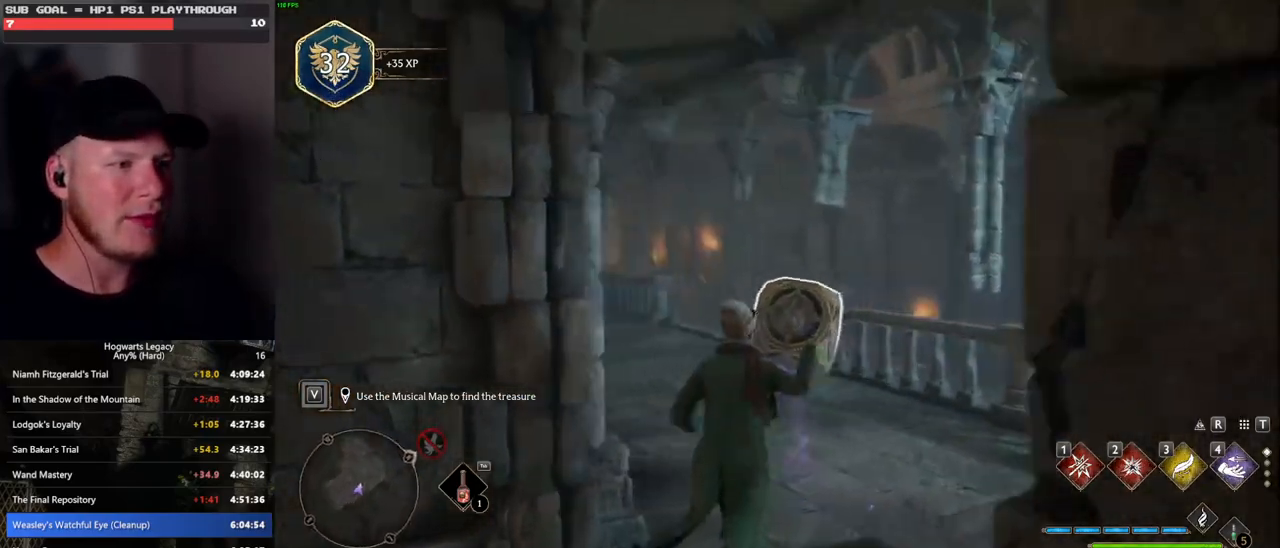
{"keys": ["w"], "mouse": [], "events": [[350, "a", "down"], [450, "a", "up"]]}
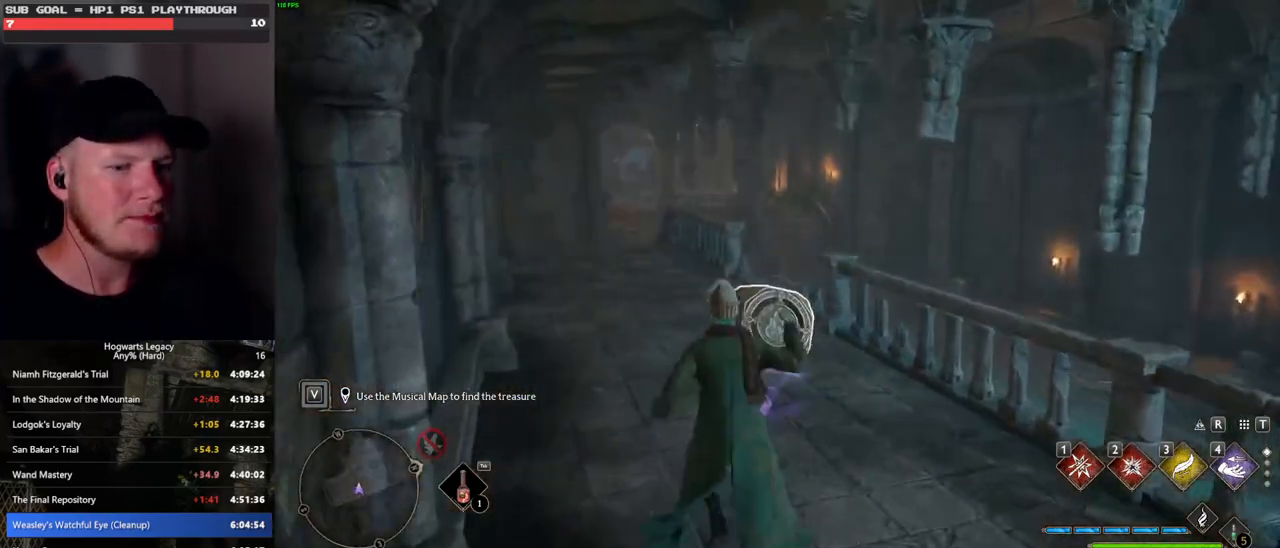
{"keys": ["w"], "mouse": [], "events": []}
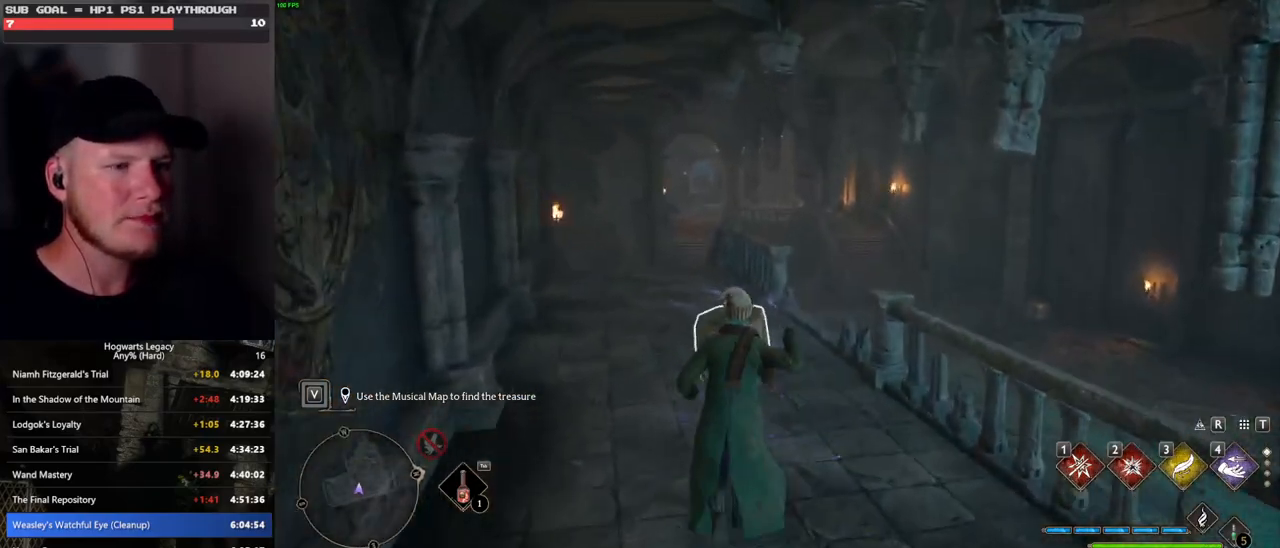
{"keys": ["w"], "mouse": [], "events": [[183, "a", "down"], [250, "a", "up"]]}
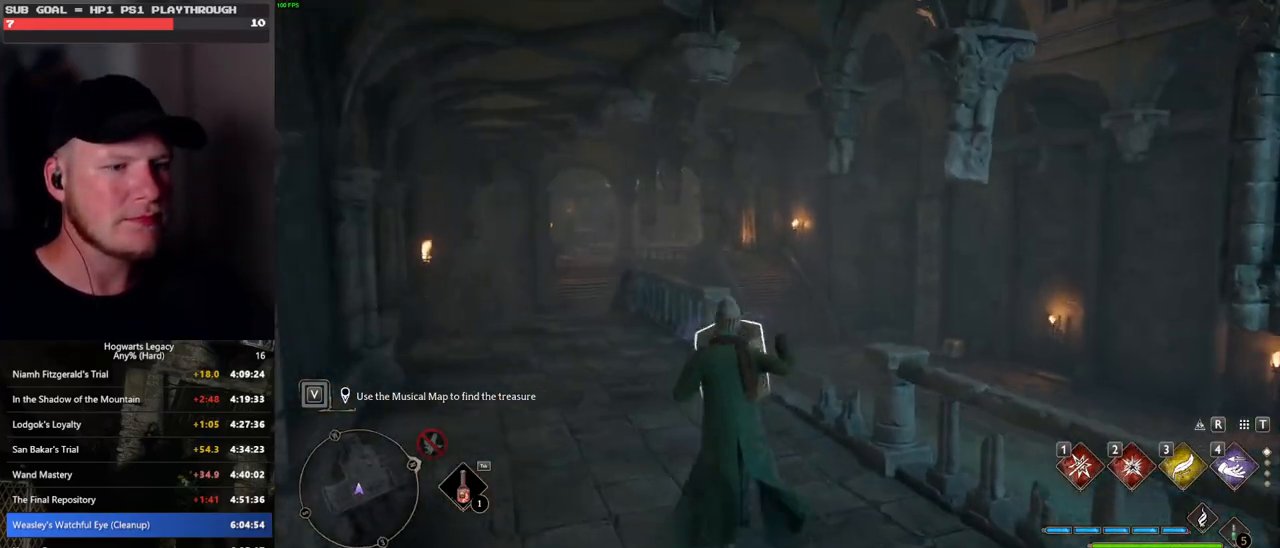
{"keys": ["w"], "mouse": [], "events": []}
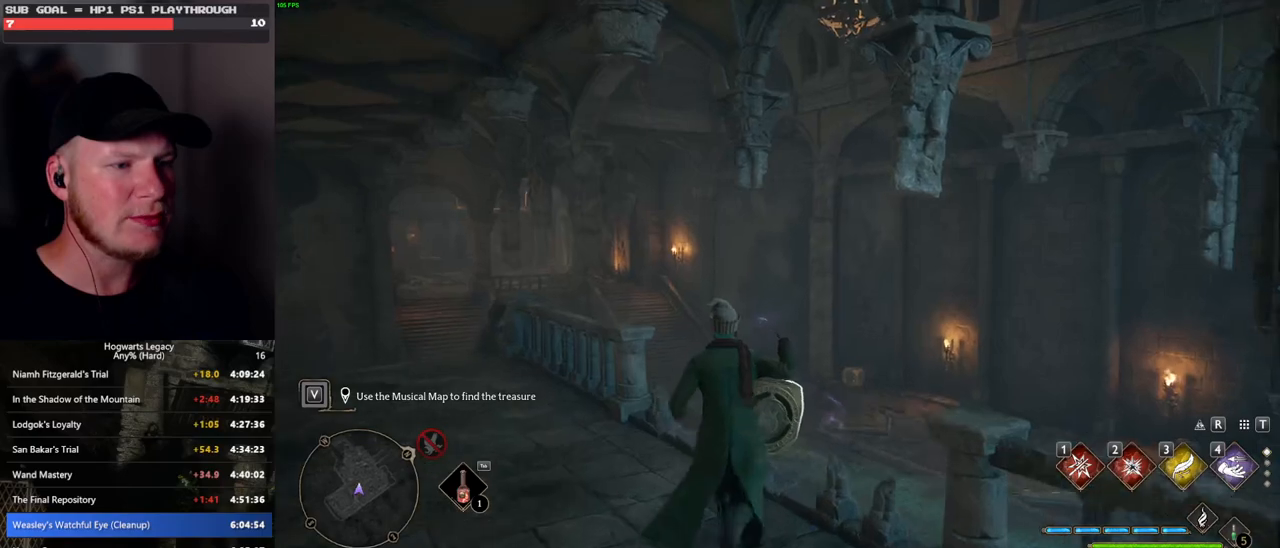
{"keys": ["w"], "mouse": [], "events": [[317, "4", "down"], [433, "4", "up"]]}
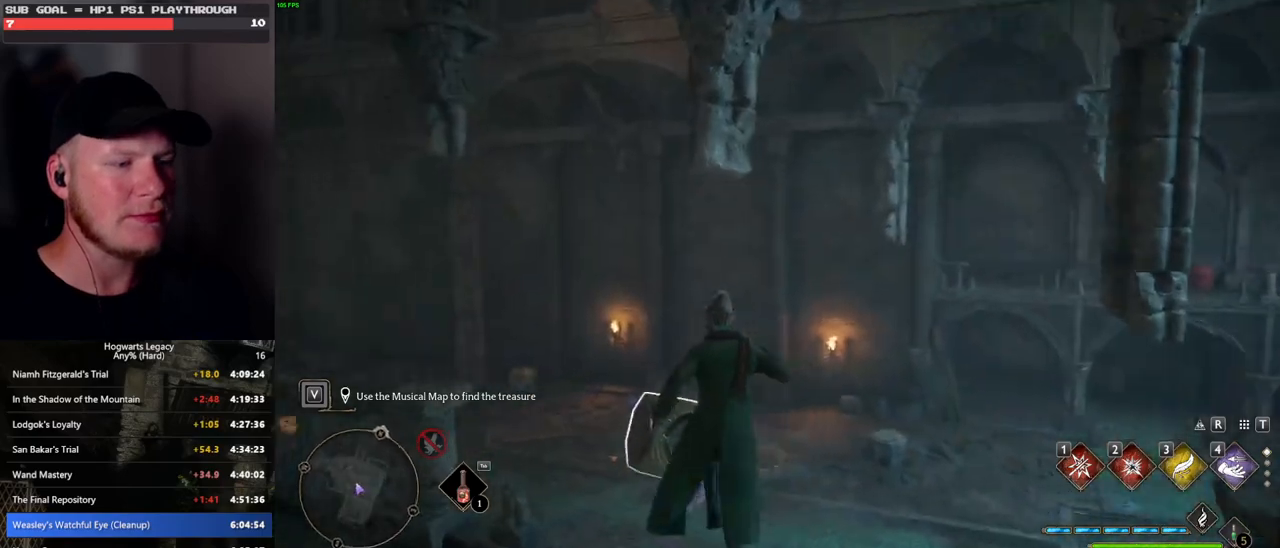
{"keys": [], "mouse": [], "events": [[183, "w", "up"]]}
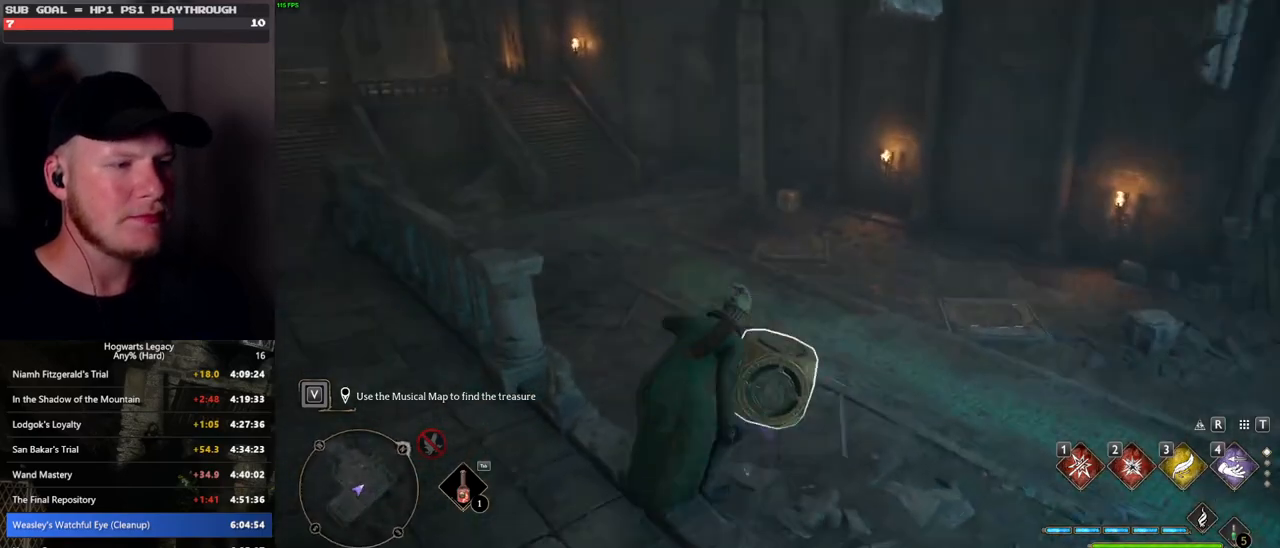
{"keys": ["d", "s"], "mouse": [], "events": [[67, "w", "down"], [167, "space", "down"], [250, "d", "down"], [283, "space", "up"], [317, "w", "up"], [500, "s", "down"]]}
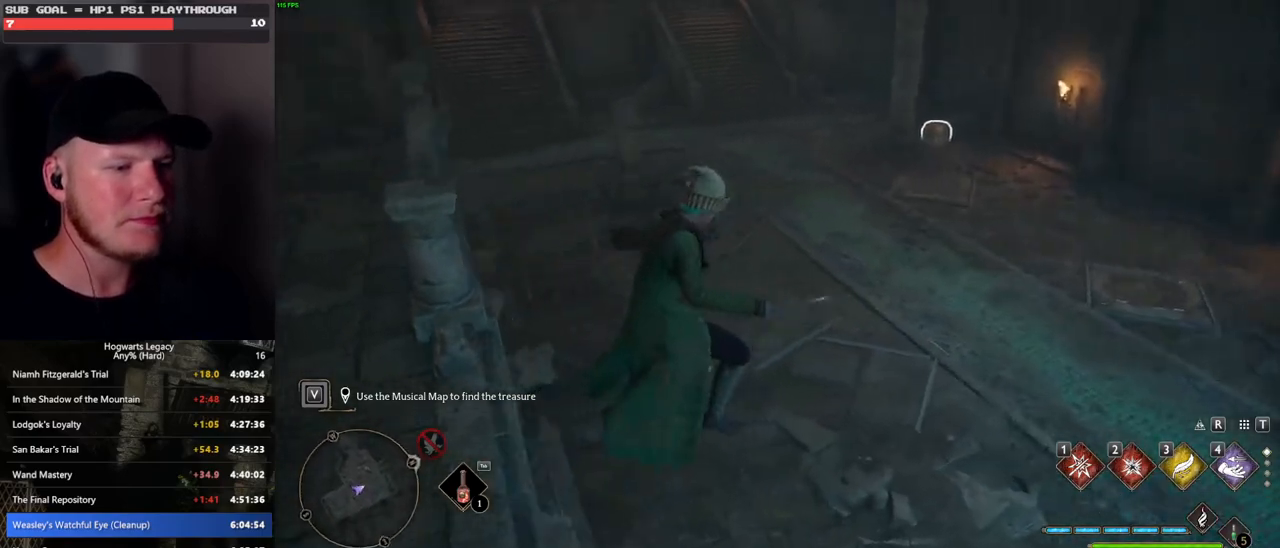
{"keys": ["s"], "mouse": [], "events": [[117, "d", "up"]]}
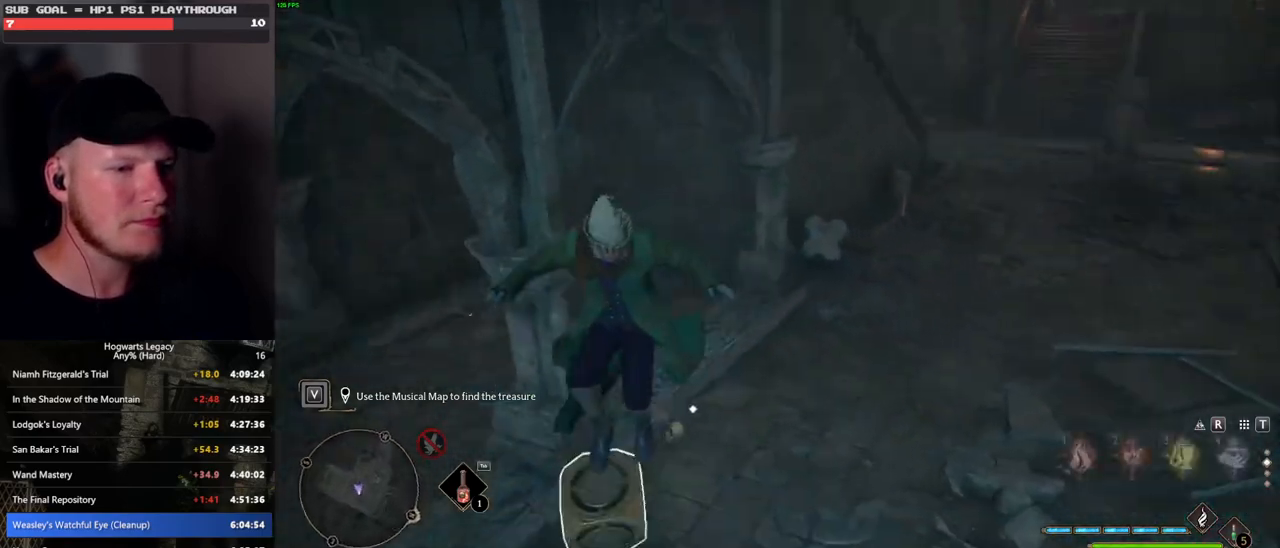
{"keys": [], "mouse": [], "events": [[167, "mouse_wheel", "down"], [183, "mouse_wheel", "up"], [467, "s", "up"]]}